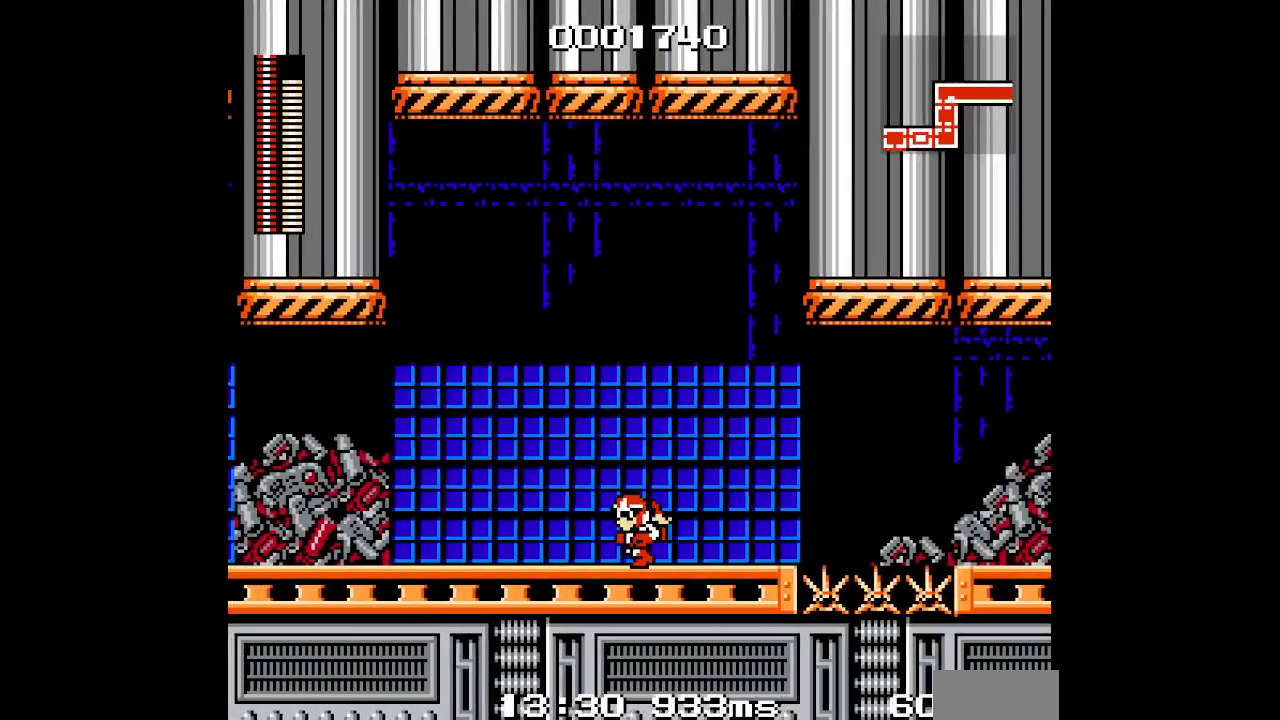
Gameplay with a controller (PlayStation layout); each line is a JSON object with the inputs held at the frame after it. "events" lists button and stick changes between this image and that frame as [ms after this image, input, new state], when the widget could be followed in between. Not read: CIRCLE CROSS HOME L2 L3 R2 R3 SELECT SQUARE START TRIANGLE keyboard_mouse.
{"buttons": [], "events": [[17, "DPAD_RIGHT", "down"], [50, "DPAD_LEFT", "up"], [150, "DPAD_RIGHT", "up"]]}
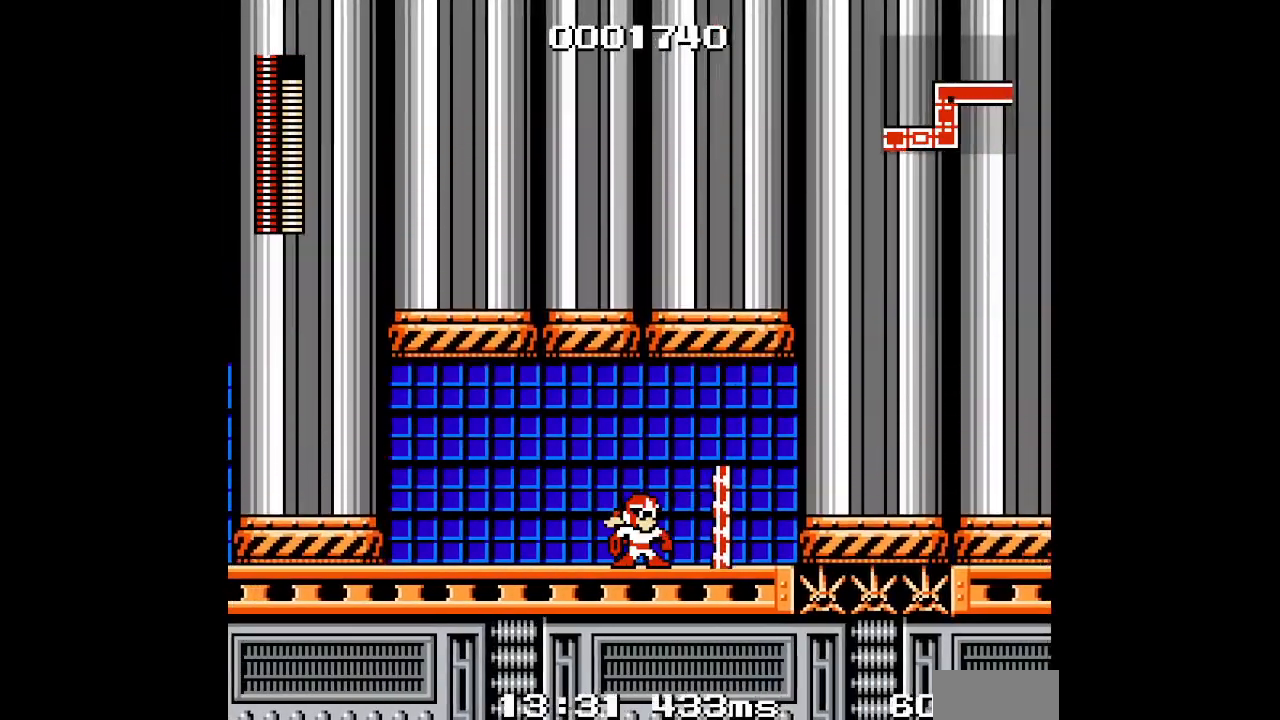
{"buttons": [], "events": [[167, "DPAD_RIGHT", "down"], [483, "DPAD_RIGHT", "up"]]}
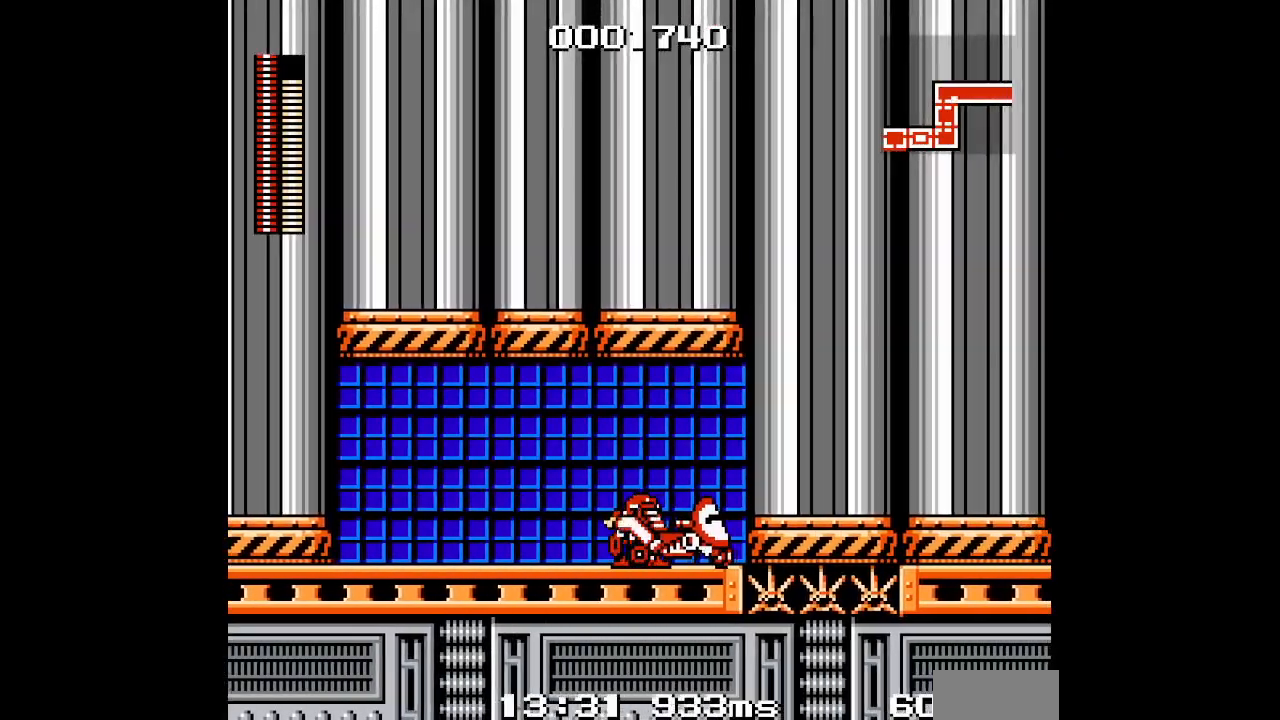
{"buttons": ["DPAD_RIGHT"], "events": [[417, "DPAD_RIGHT", "down"]]}
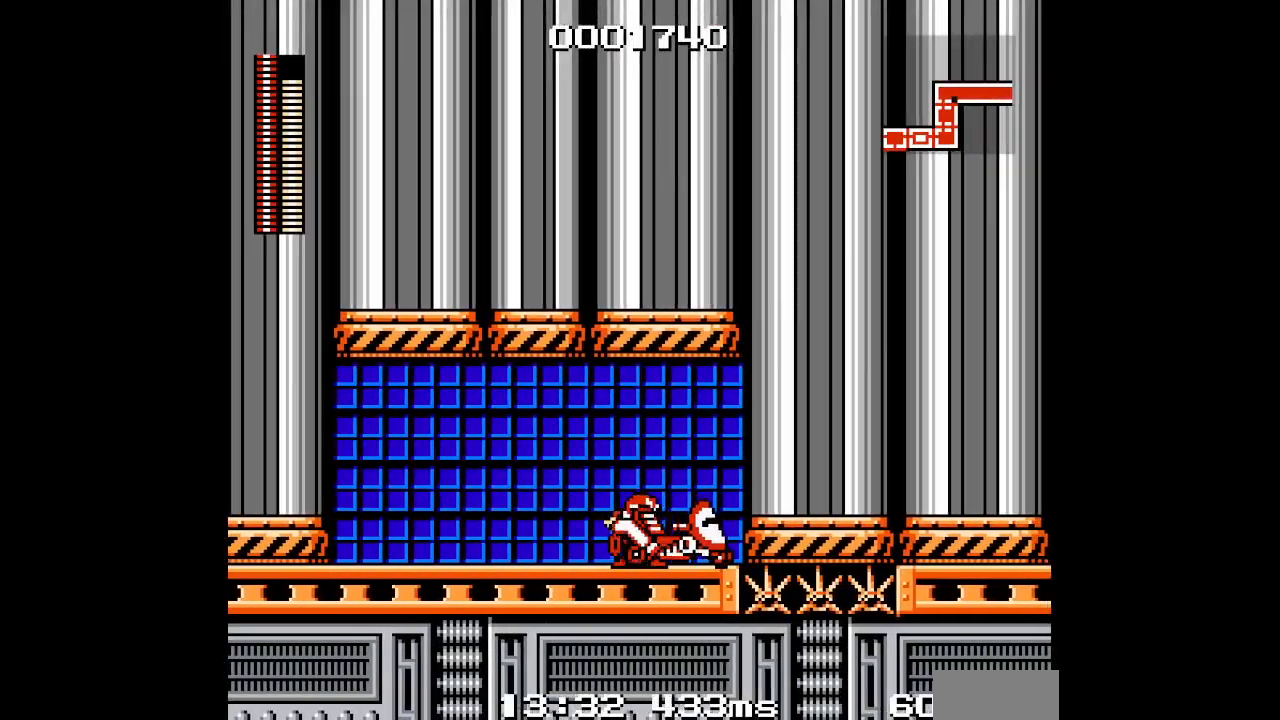
{"buttons": ["DPAD_RIGHT"], "events": [[117, "DPAD_RIGHT", "up"], [500, "DPAD_RIGHT", "down"]]}
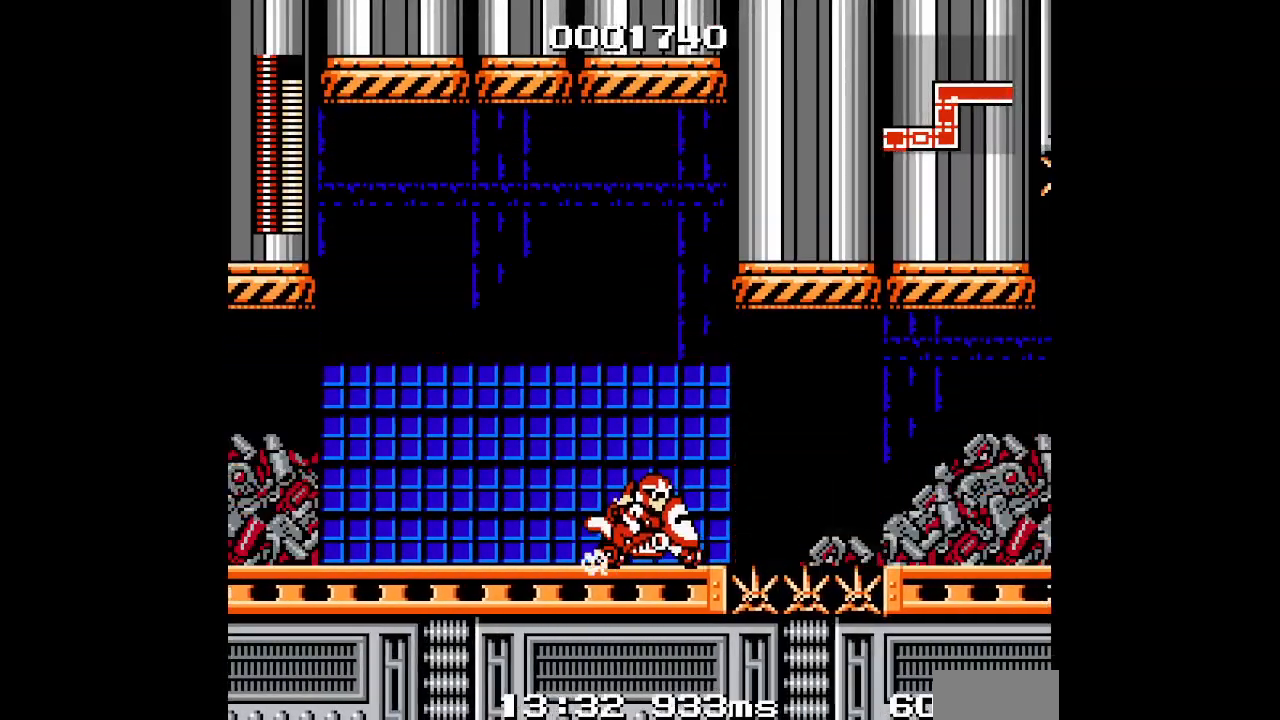
{"buttons": ["DPAD_RIGHT"], "events": []}
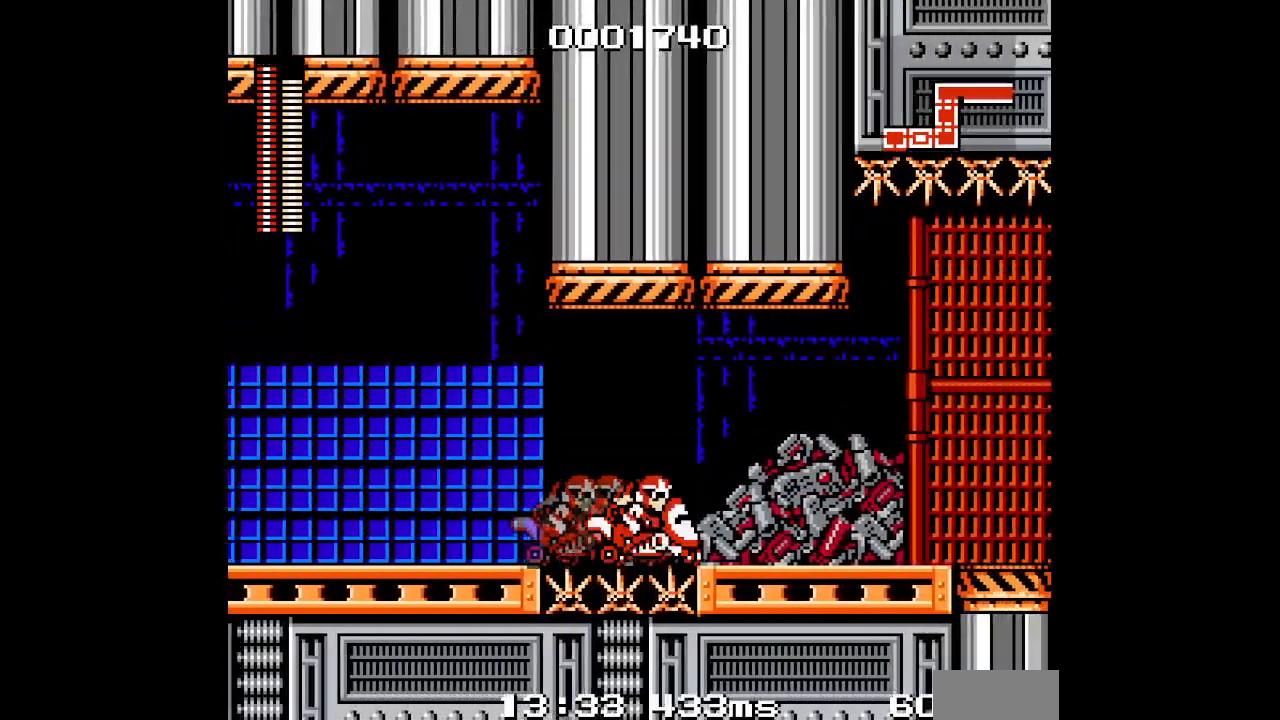
{"buttons": [], "events": [[300, "DPAD_RIGHT", "up"]]}
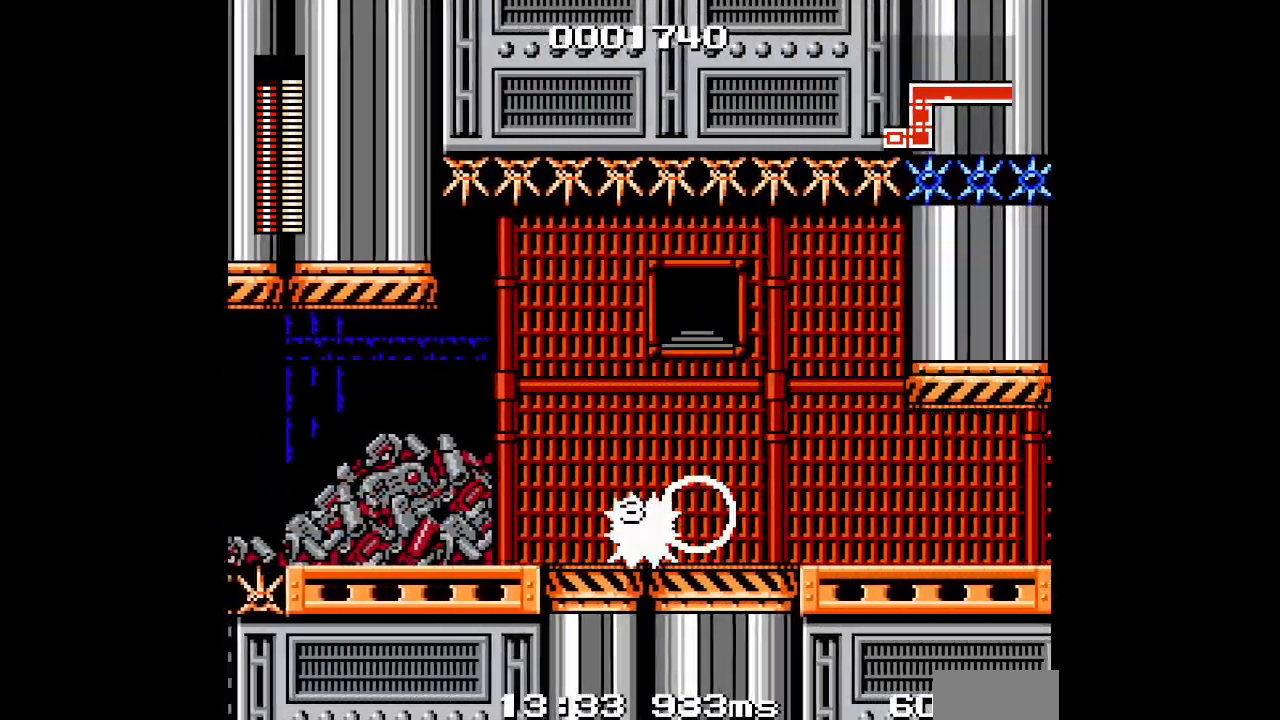
{"buttons": ["DPAD_RIGHT"], "events": [[150, "DPAD_RIGHT", "down"]]}
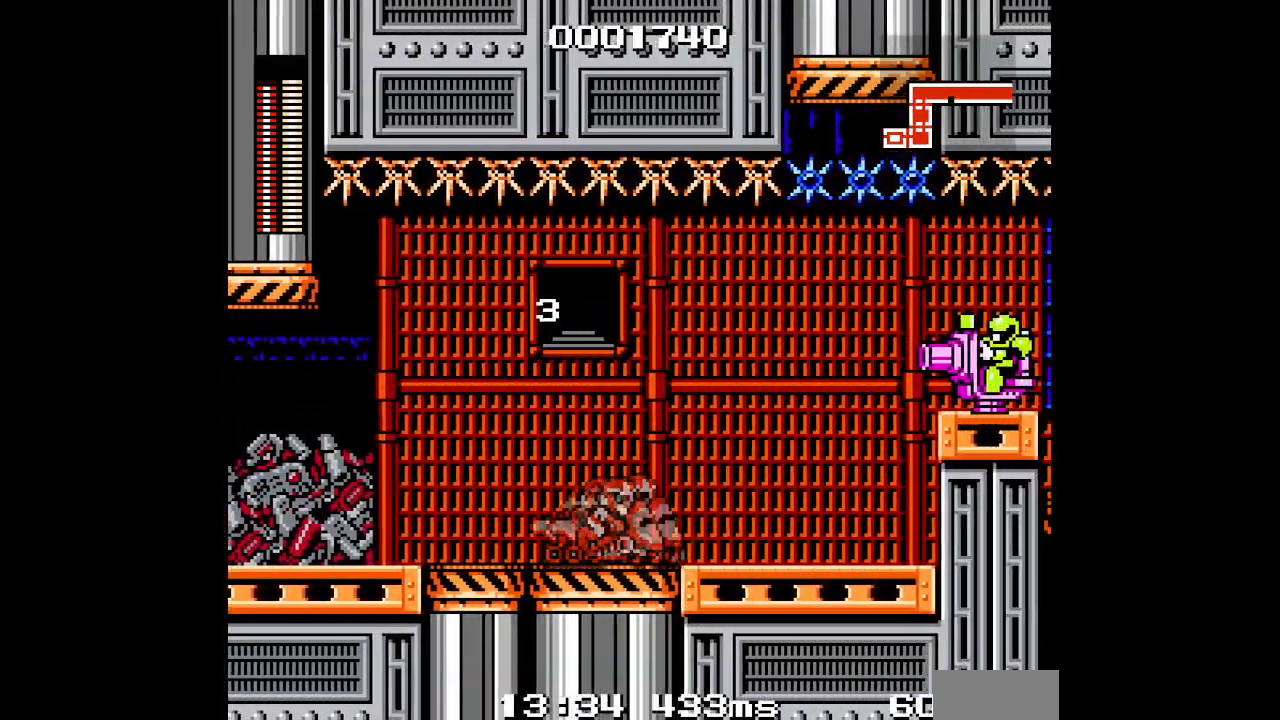
{"buttons": ["DPAD_LEFT"], "events": [[83, "DPAD_RIGHT", "up"], [150, "DPAD_LEFT", "down"]]}
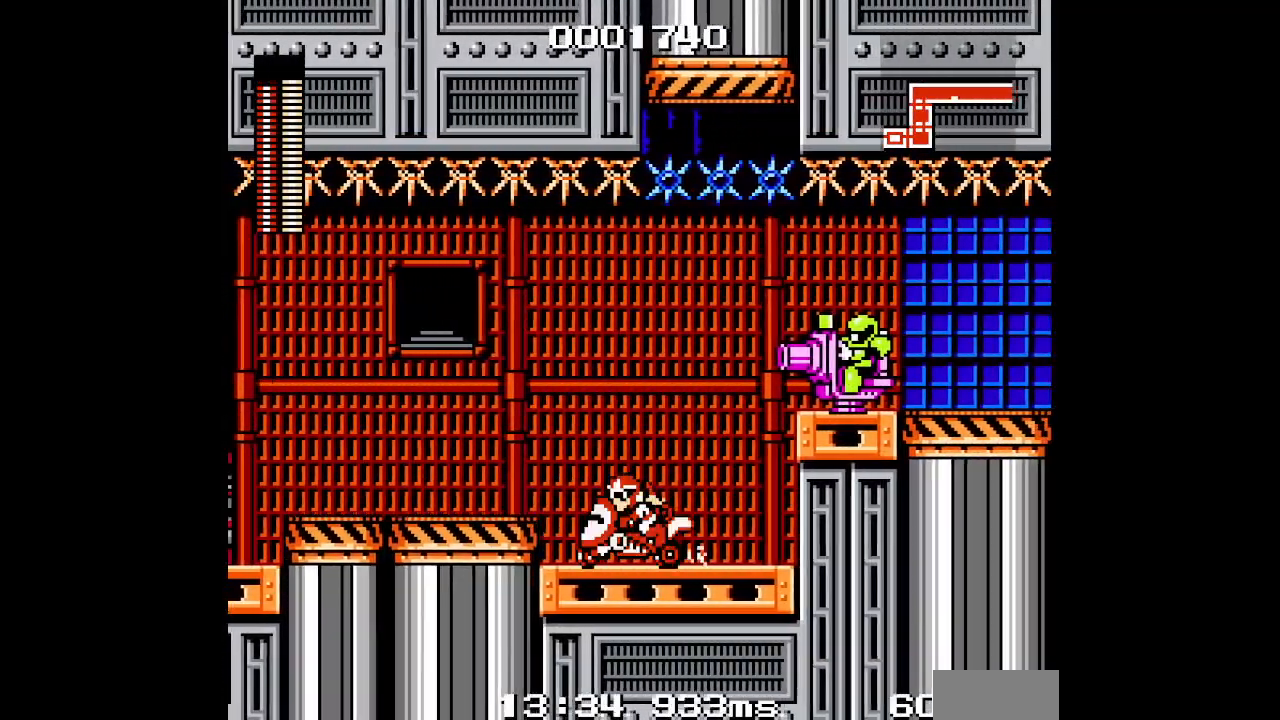
{"buttons": [], "events": [[333, "DPAD_LEFT", "up"]]}
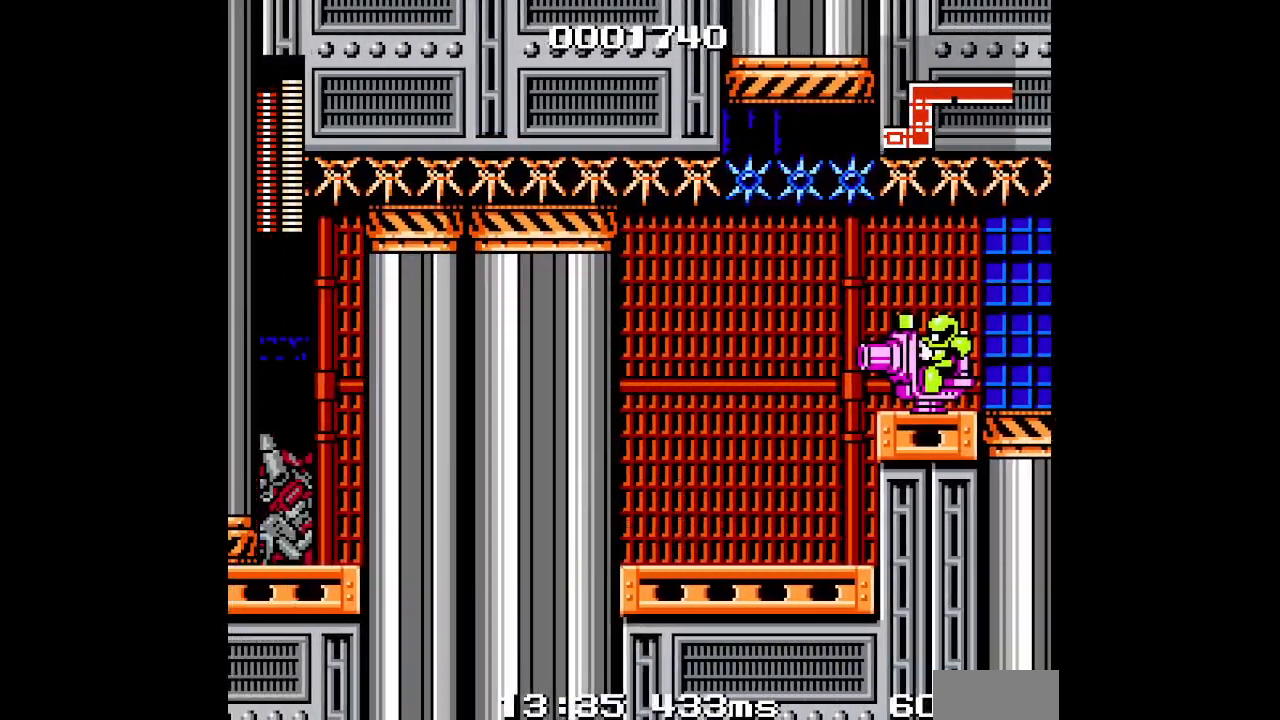
{"buttons": [], "events": [[333, "L1", "down"], [350, "R1", "down"], [433, "R1", "up"], [467, "L1", "up"]]}
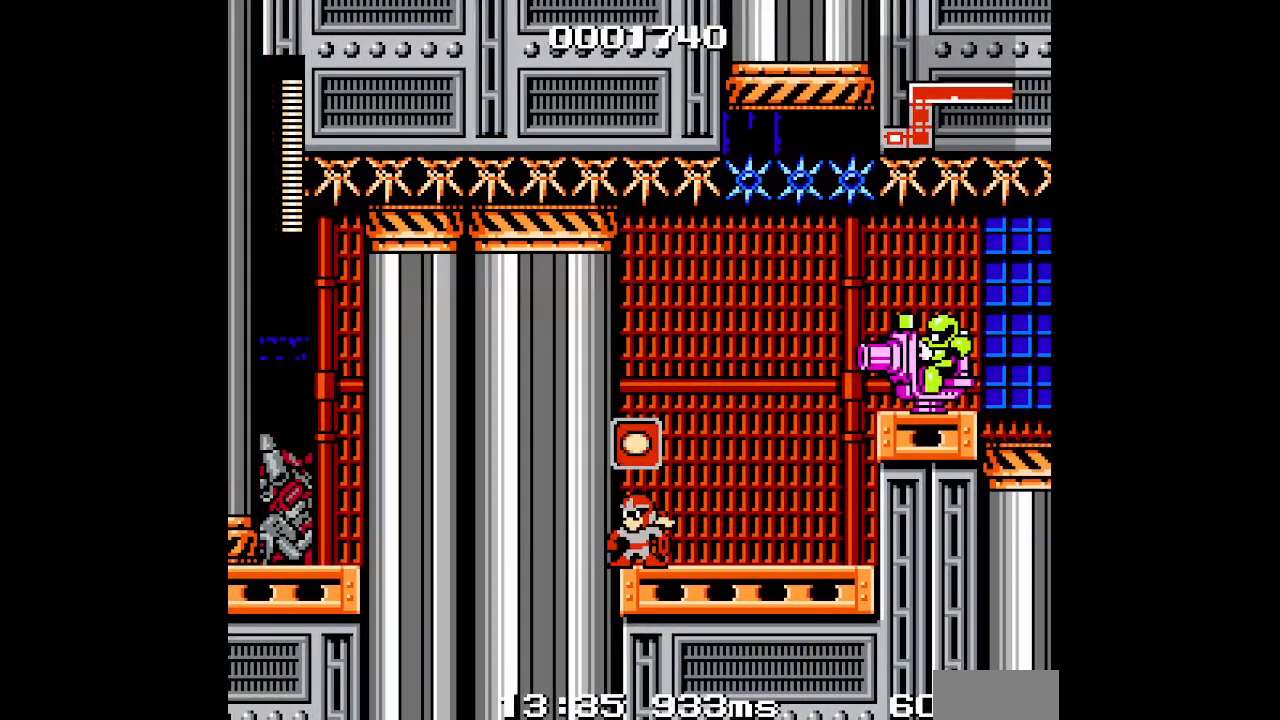
{"buttons": [], "events": [[100, "DPAD_RIGHT", "down"], [167, "DPAD_RIGHT", "up"]]}
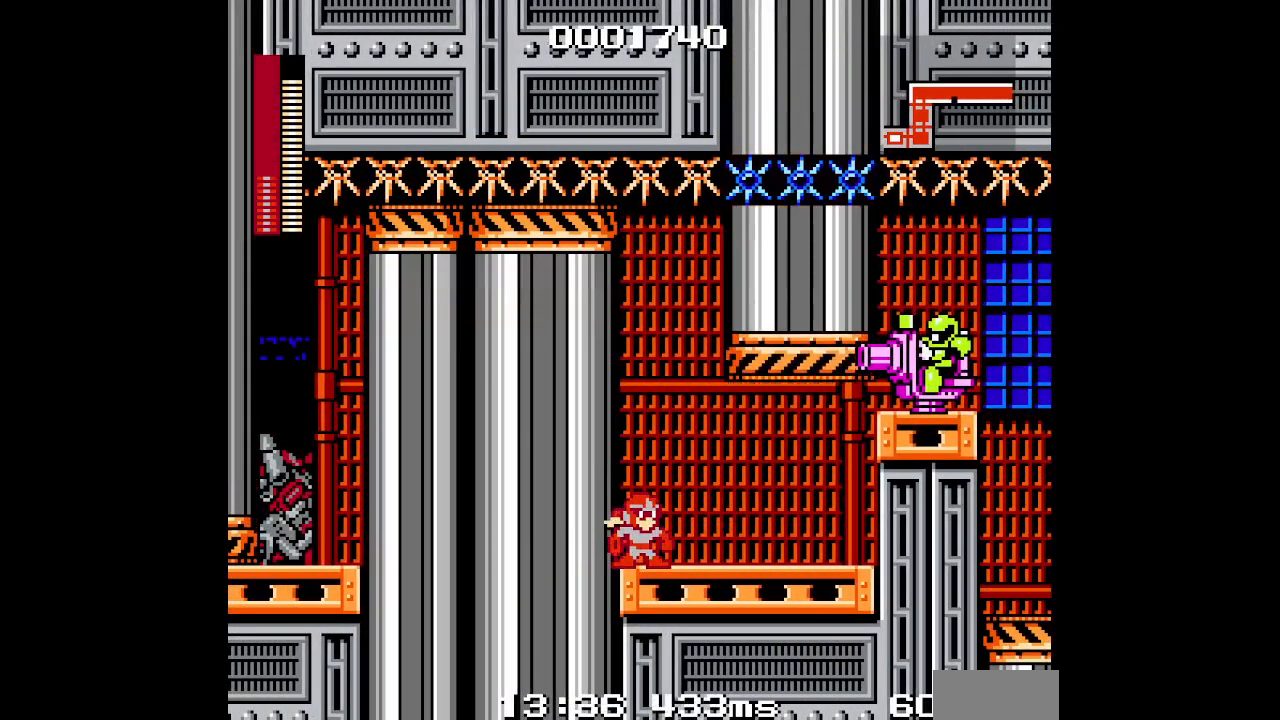
{"buttons": [], "events": []}